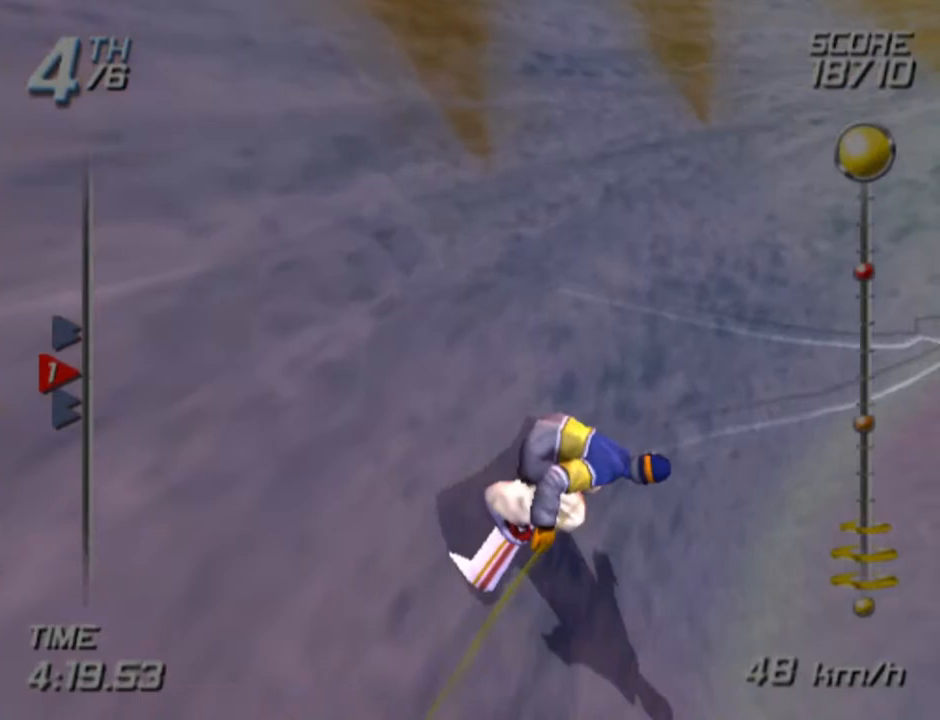
Gameplay with a controller (PlayStation layout); each line is a JSON object with the inputs held at the frame after it. "events" lists button and stick changes between this image and that frame as [ms after this image, input, new state], when the widget could be followed in between.
{"buttons": ["SQUARE"], "left_stick": "up", "right_stick": "center", "events": []}
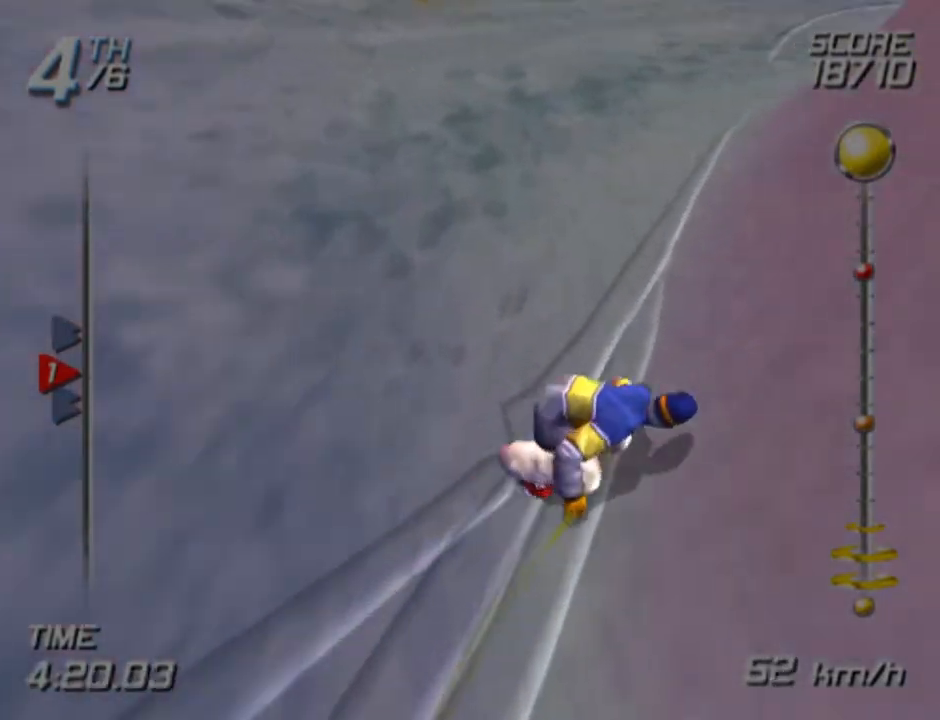
{"buttons": ["SQUARE"], "left_stick": "up-right", "right_stick": "center", "events": [[367, "left_stick", "up-right"]]}
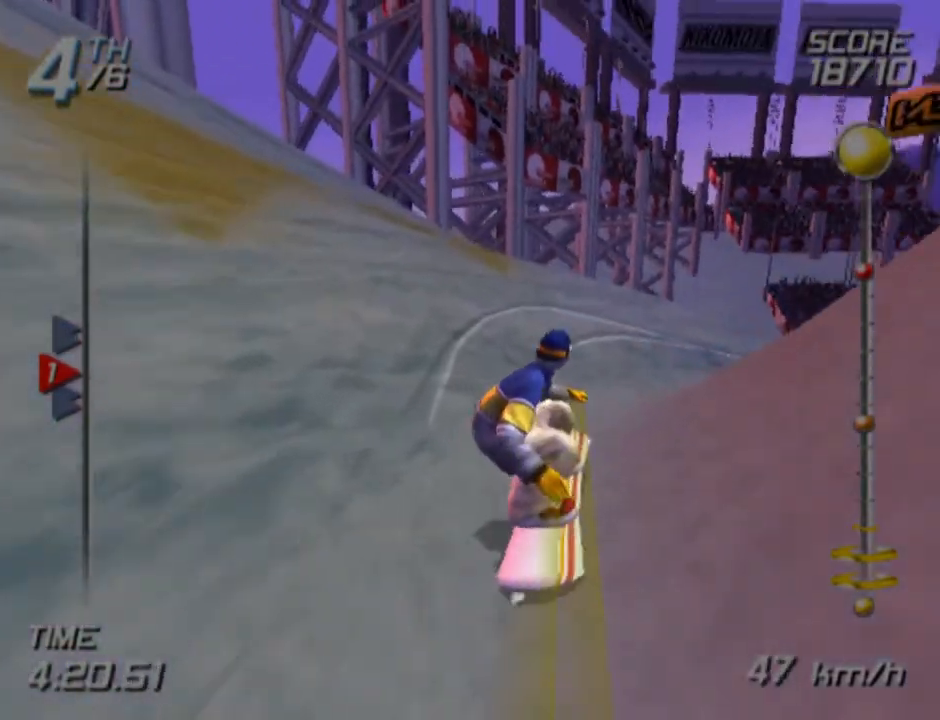
{"buttons": [], "left_stick": "up-right", "right_stick": "center", "events": [[17, "left_stick", "up"], [200, "left_stick", "up-right"], [500, "SQUARE", "up"]]}
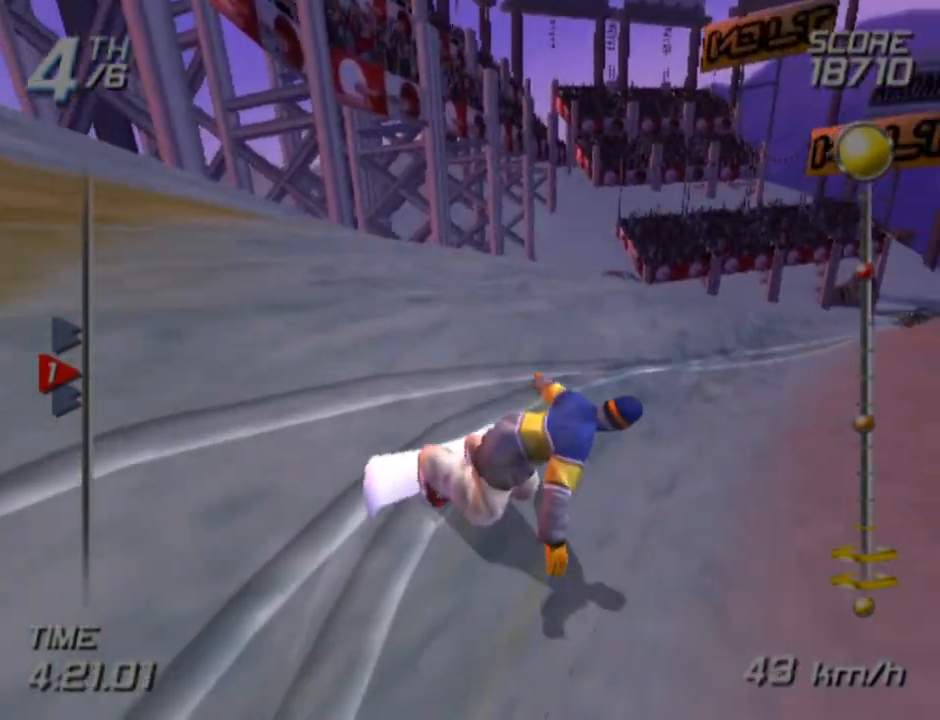
{"buttons": ["SQUARE"], "left_stick": "up", "right_stick": "center", "events": [[117, "SQUARE", "down"], [167, "left_stick", "up"]]}
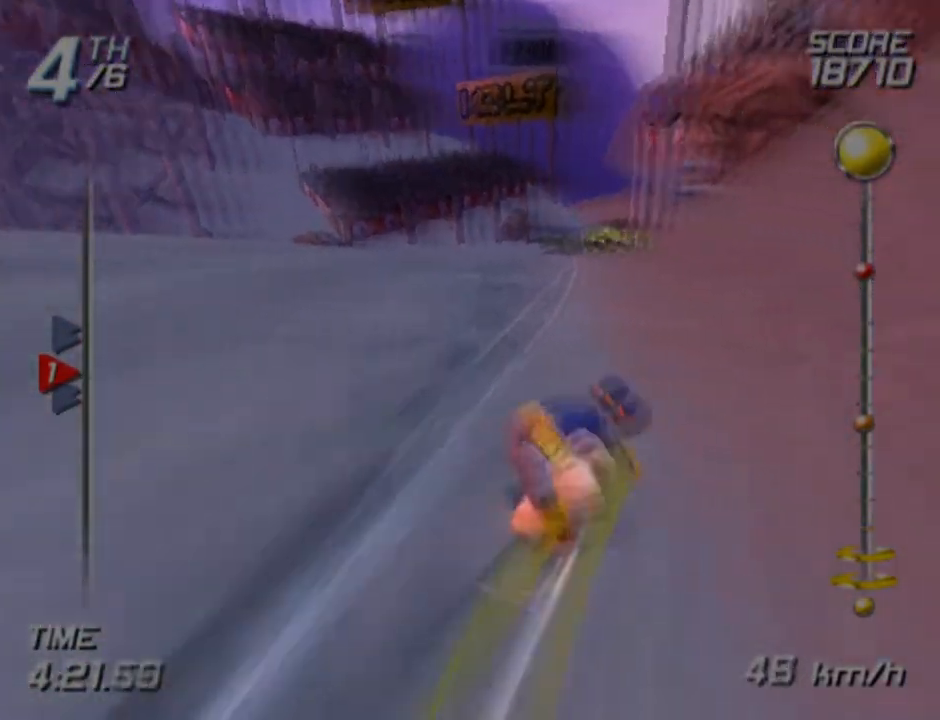
{"buttons": ["SQUARE"], "left_stick": "up", "right_stick": "center", "events": []}
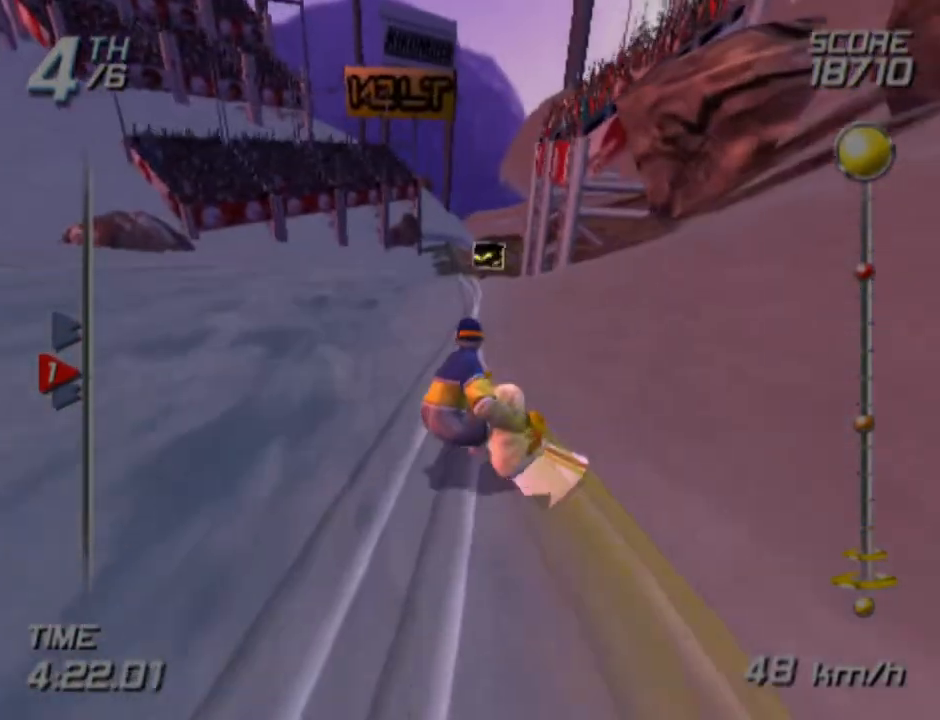
{"buttons": ["SQUARE"], "left_stick": "up", "right_stick": "center", "events": [[83, "left_stick", "up-right"], [283, "left_stick", "up"]]}
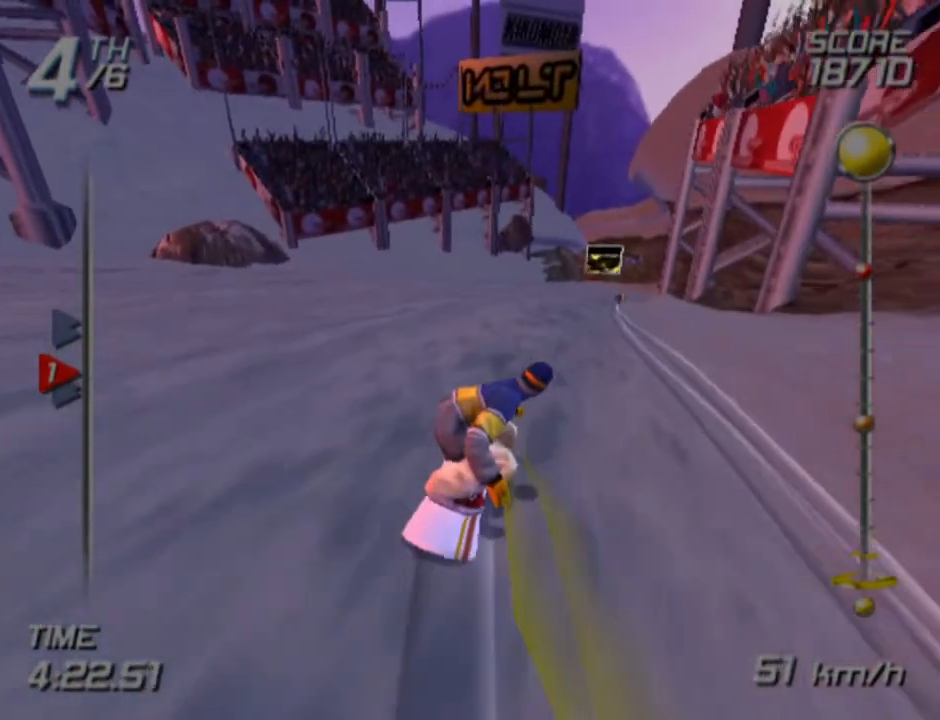
{"buttons": ["SQUARE"], "left_stick": "up", "right_stick": "center", "events": [[67, "left_stick", "up-right"], [267, "left_stick", "up"]]}
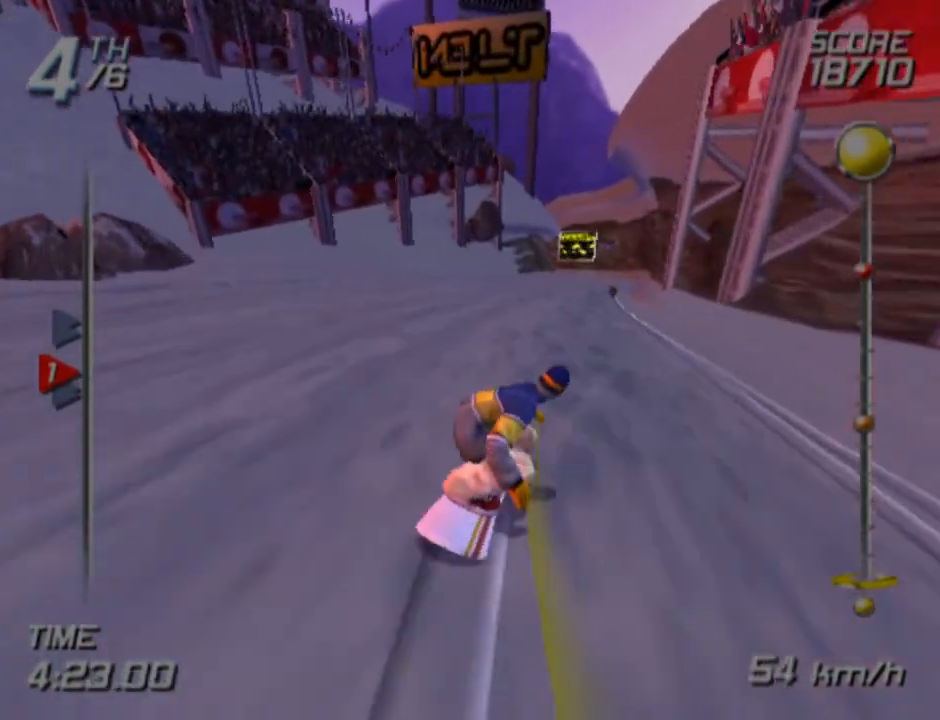
{"buttons": ["SQUARE"], "left_stick": "up", "right_stick": "center", "events": []}
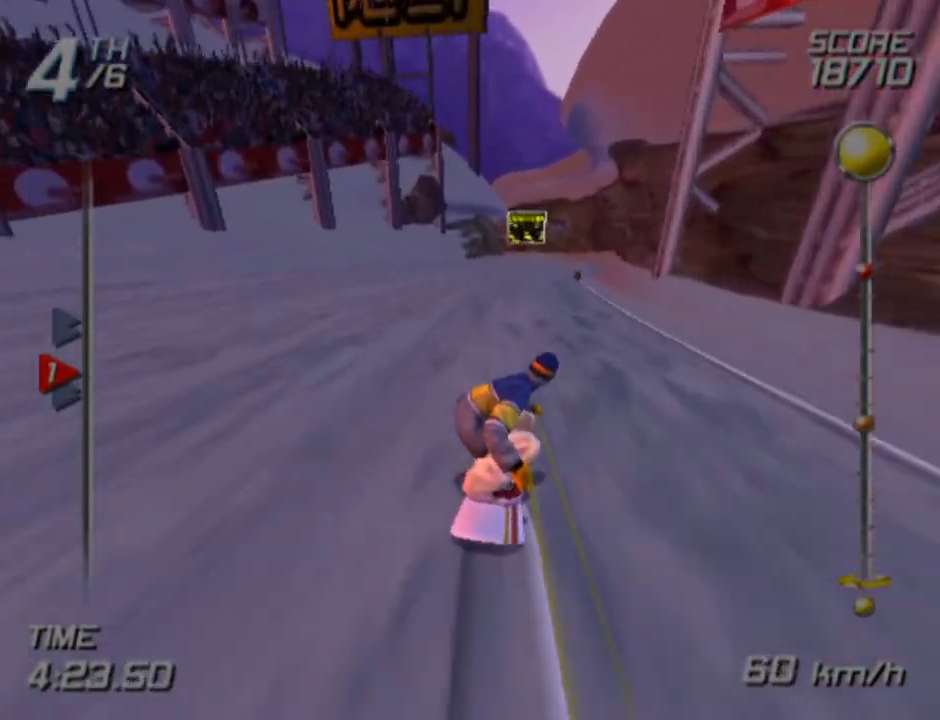
{"buttons": ["CROSS", "SQUARE"], "left_stick": "center", "right_stick": "center", "events": [[333, "left_stick", "center"], [350, "CROSS", "down"]]}
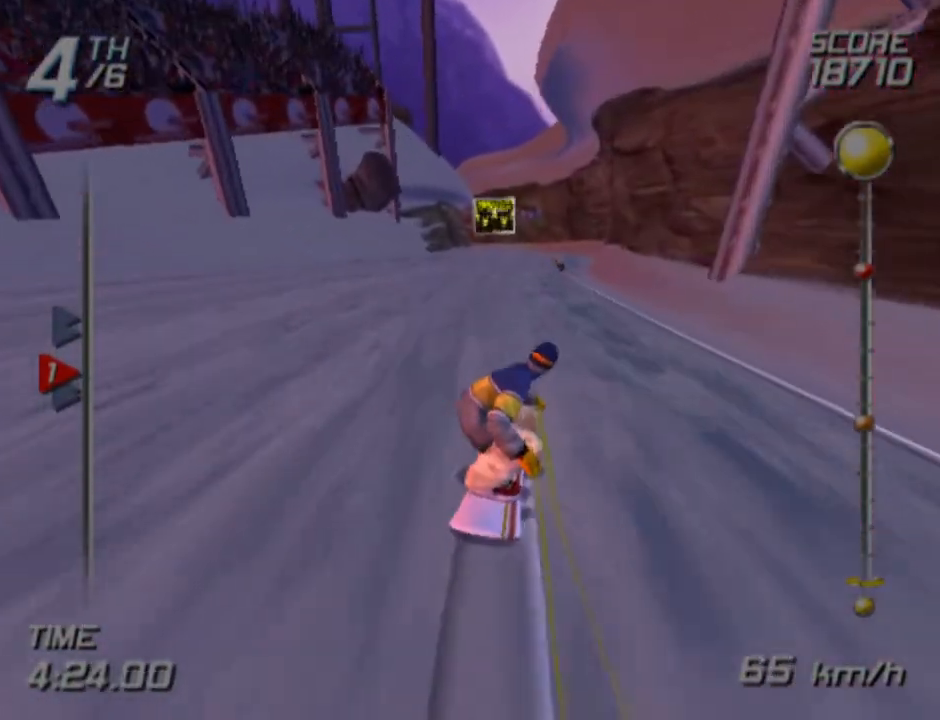
{"buttons": ["CROSS", "SQUARE"], "left_stick": "center", "right_stick": "center", "events": []}
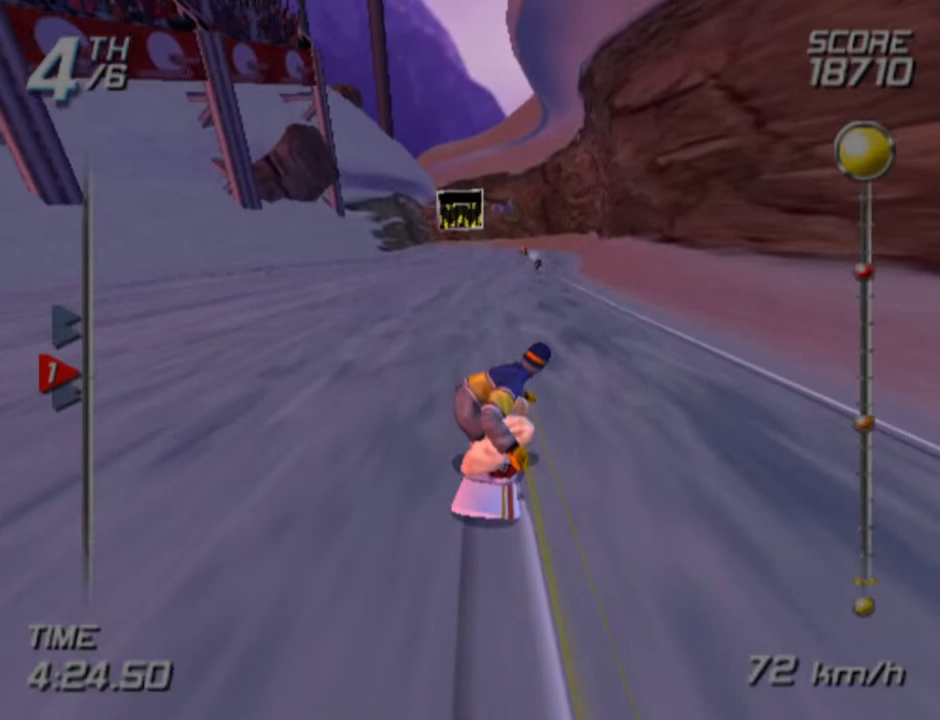
{"buttons": ["R1"], "left_stick": "center", "right_stick": "center", "events": [[400, "SQUARE", "up"], [417, "CROSS", "up"], [467, "R1", "down"]]}
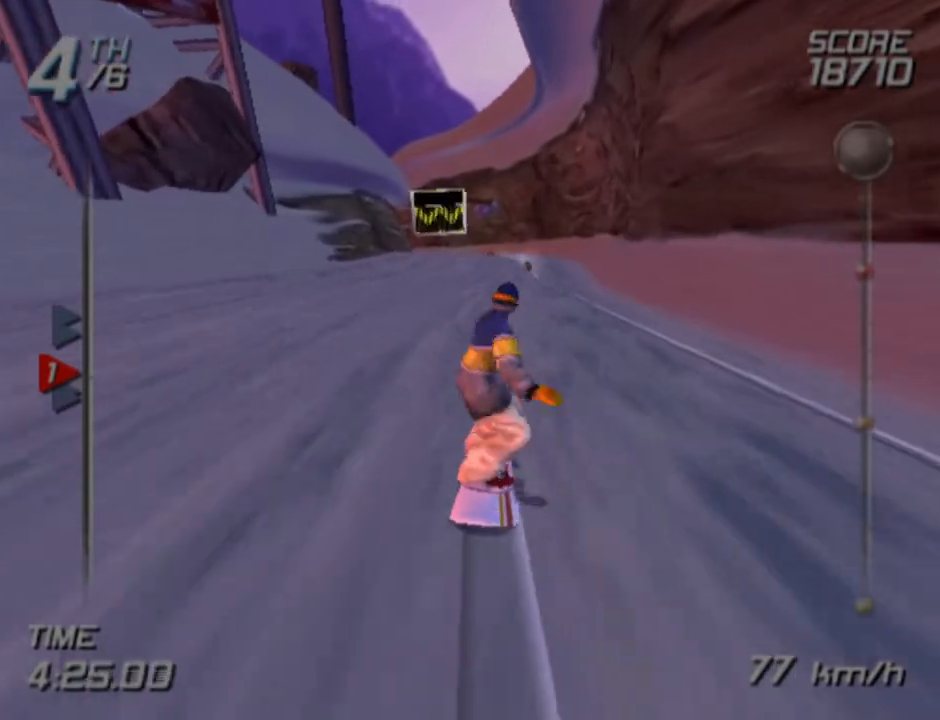
{"buttons": ["R1"], "left_stick": "center", "right_stick": "center", "events": []}
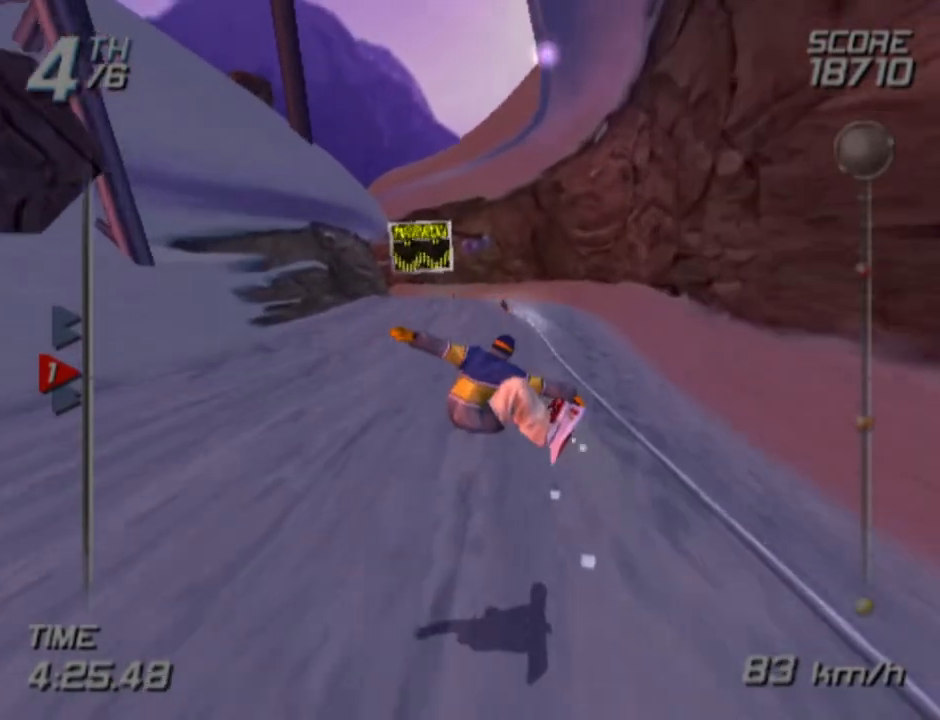
{"buttons": [], "left_stick": "center", "right_stick": "center", "events": [[150, "R1", "up"]]}
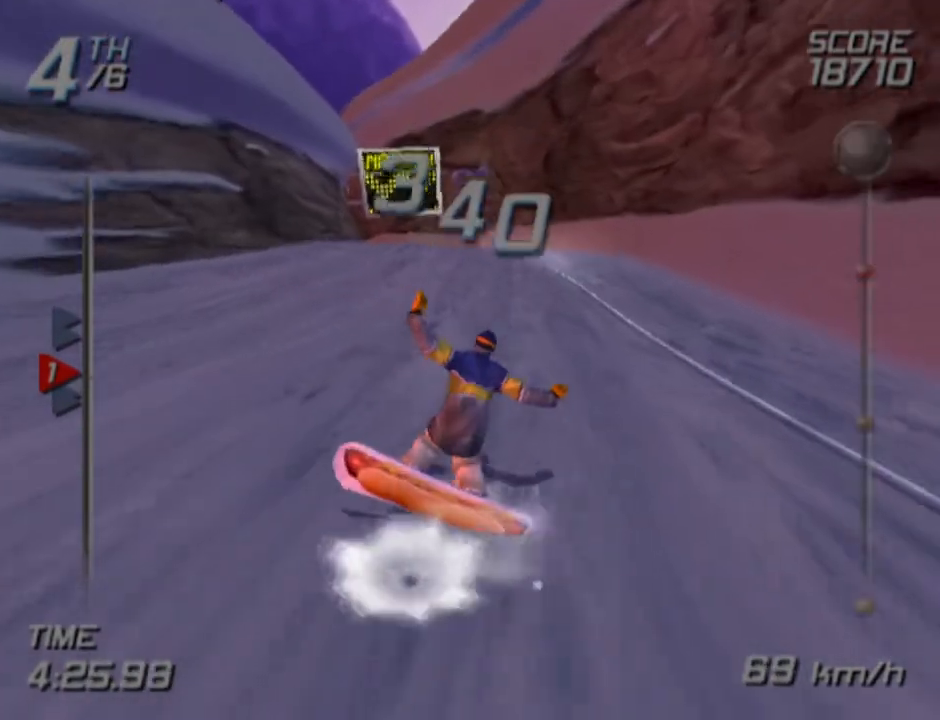
{"buttons": [], "left_stick": "up-left", "right_stick": "center", "events": [[83, "left_stick", "up-left"]]}
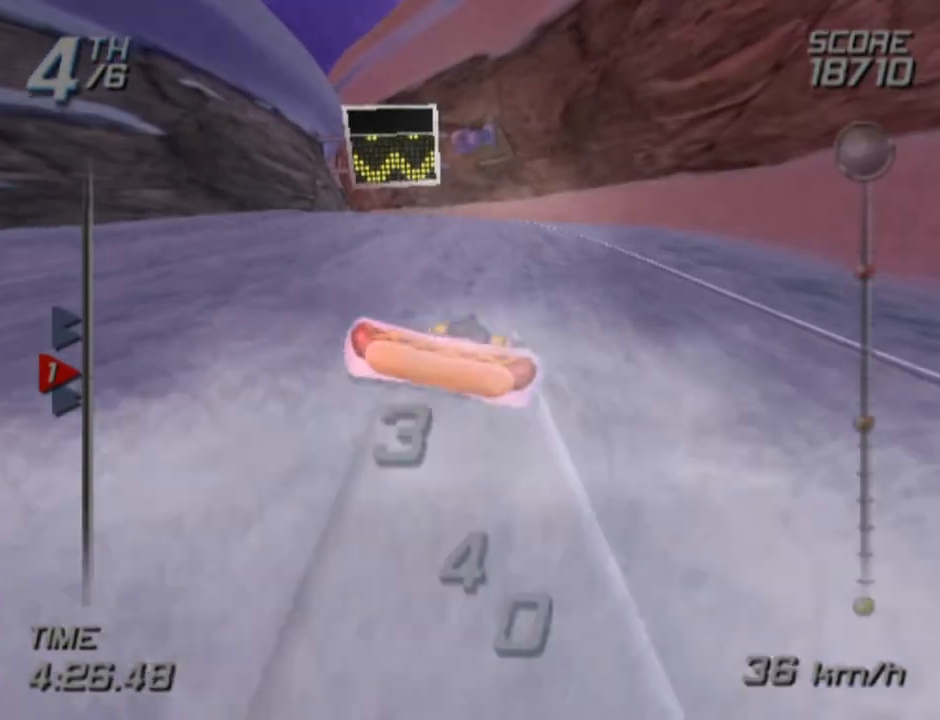
{"buttons": [], "left_stick": "up-left", "right_stick": "center", "events": [[383, "SQUARE", "down"], [500, "SQUARE", "up"]]}
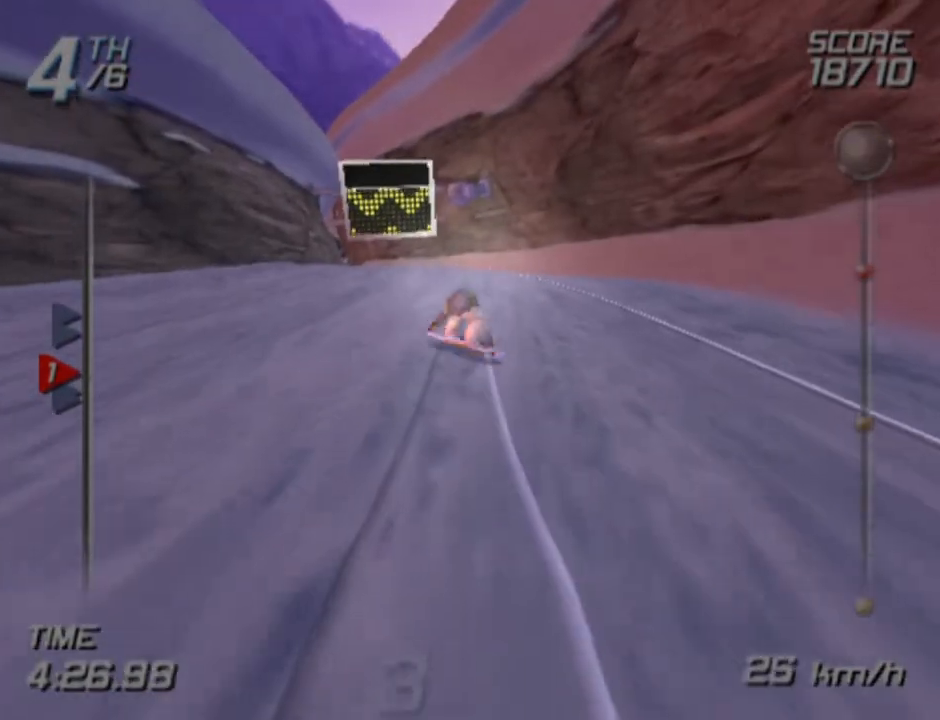
{"buttons": ["SQUARE"], "left_stick": "up", "right_stick": "center", "events": [[150, "SQUARE", "down"], [233, "left_stick", "up"]]}
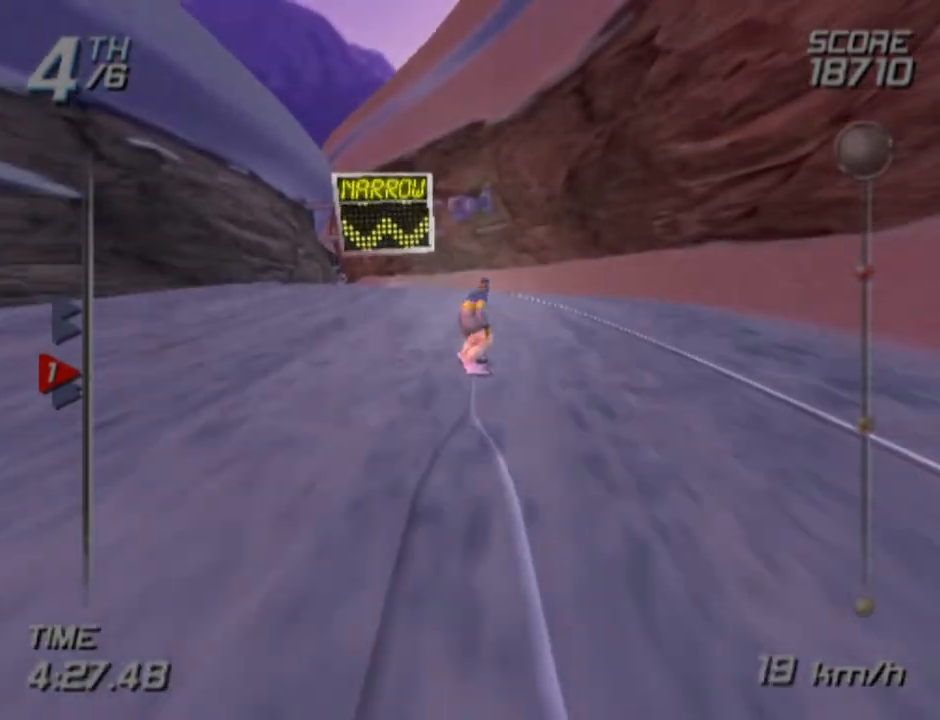
{"buttons": ["SQUARE"], "left_stick": "up", "right_stick": "center", "events": []}
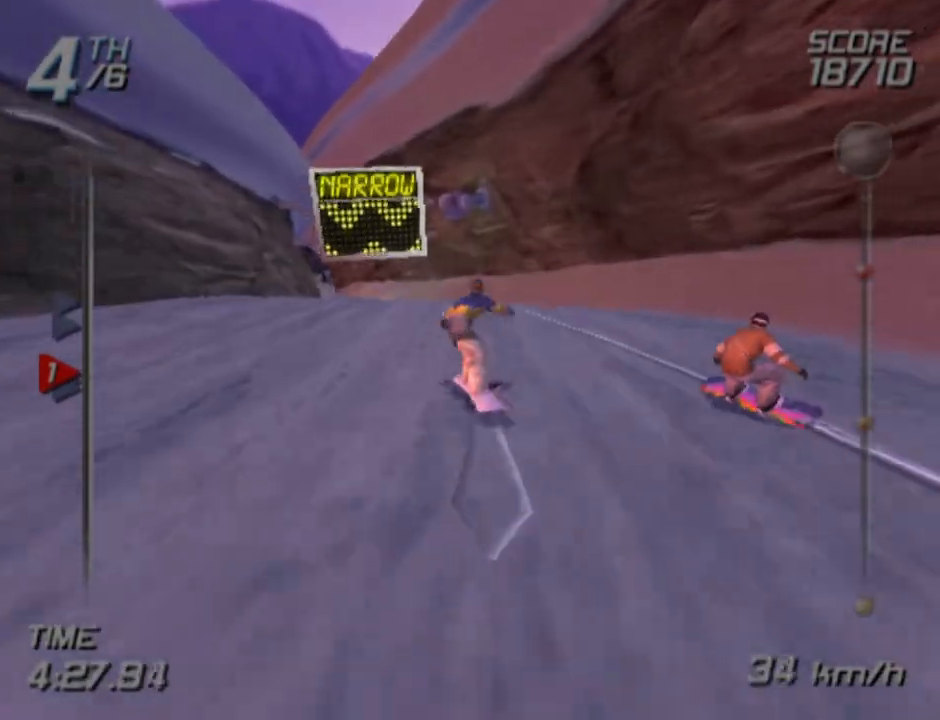
{"buttons": ["SQUARE"], "left_stick": "up-right", "right_stick": "center", "events": [[450, "left_stick", "up-right"]]}
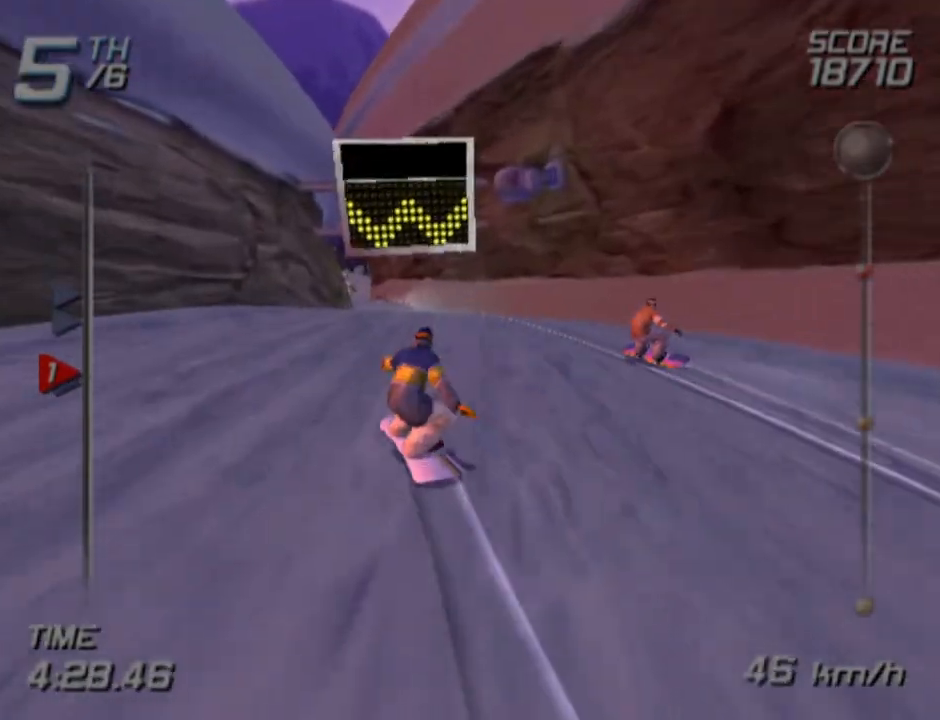
{"buttons": ["SQUARE"], "left_stick": "up", "right_stick": "center", "events": [[83, "left_stick", "up"]]}
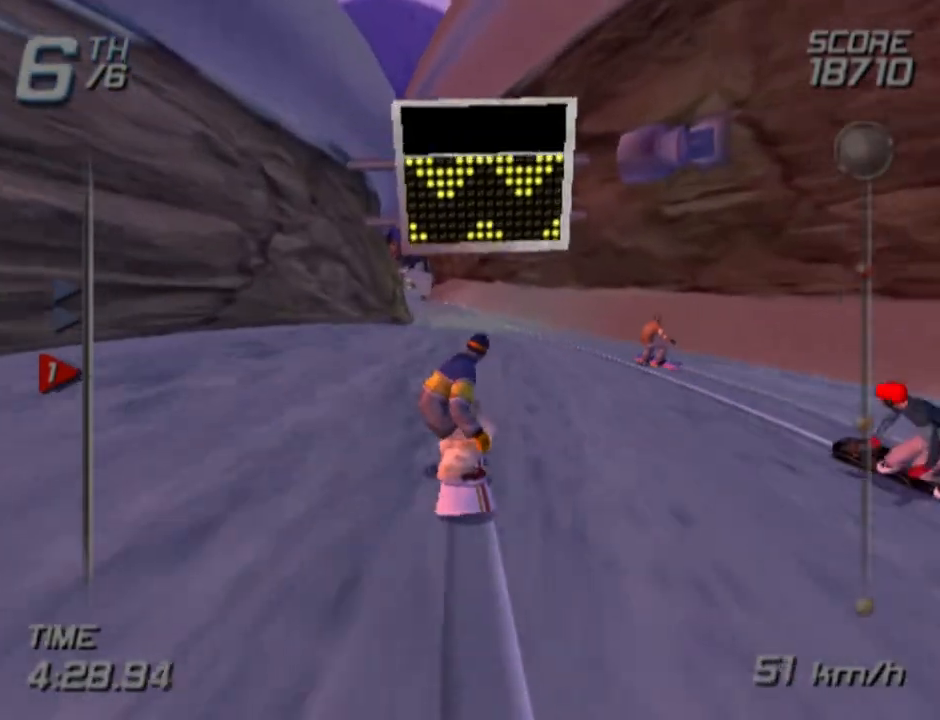
{"buttons": ["SQUARE"], "left_stick": "up", "right_stick": "center", "events": []}
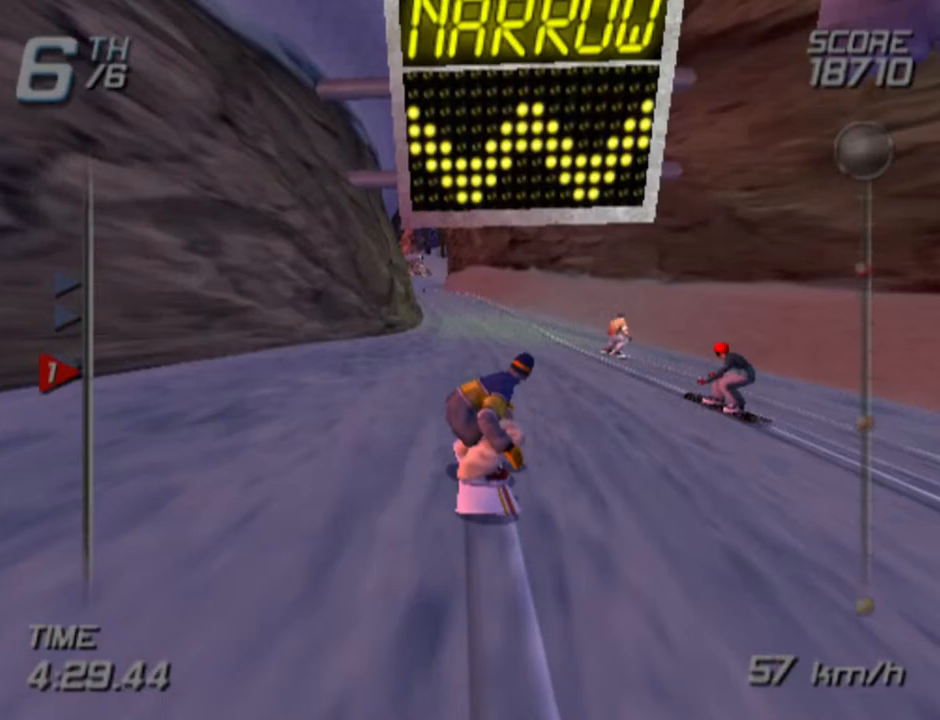
{"buttons": ["SQUARE"], "left_stick": "up-left", "right_stick": "center", "events": [[233, "left_stick", "up-left"]]}
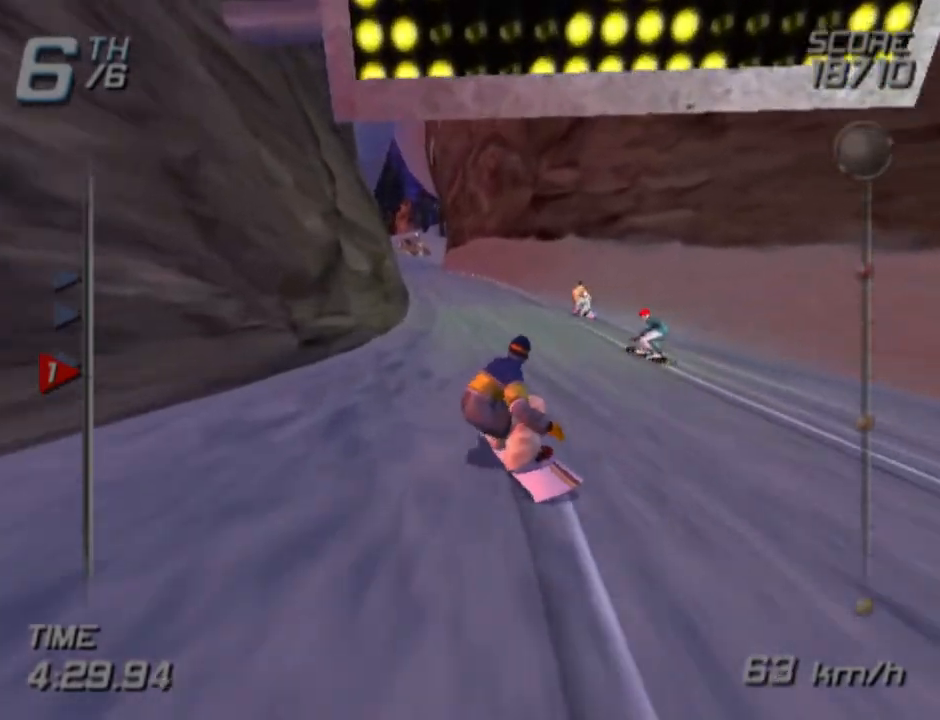
{"buttons": ["SQUARE"], "left_stick": "up", "right_stick": "center", "events": [[133, "left_stick", "up"]]}
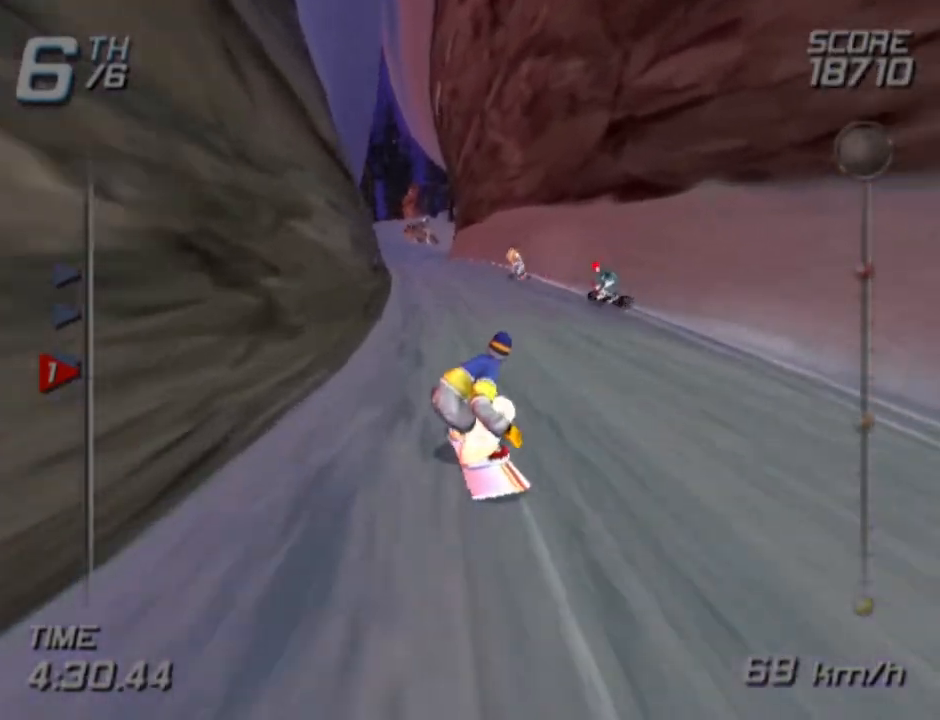
{"buttons": [], "left_stick": "up", "right_stick": "center", "events": [[67, "SQUARE", "up"]]}
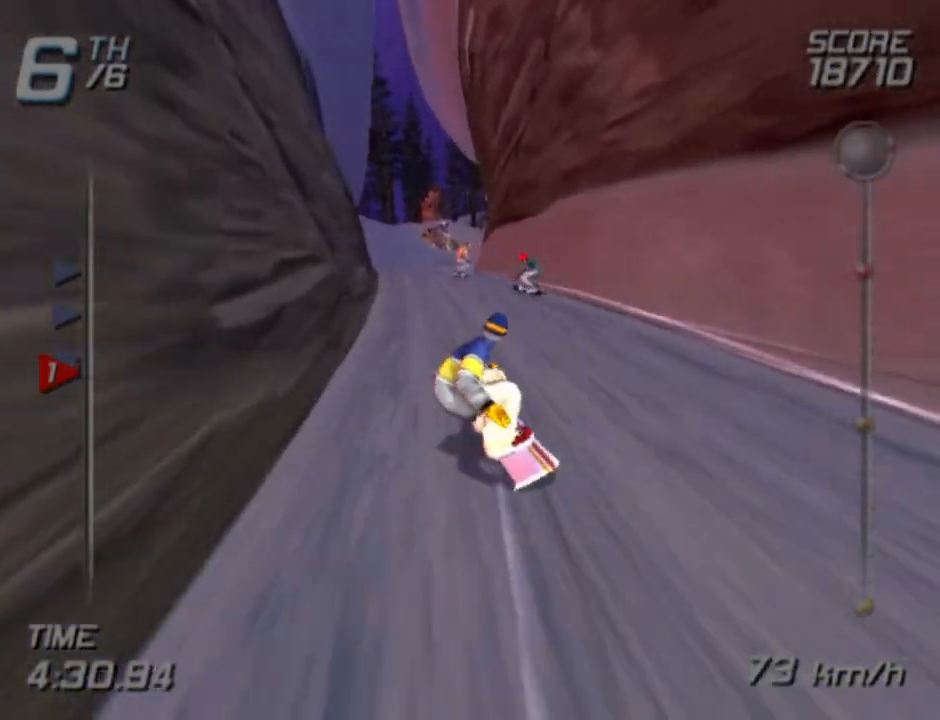
{"buttons": [], "left_stick": "up", "right_stick": "center", "events": []}
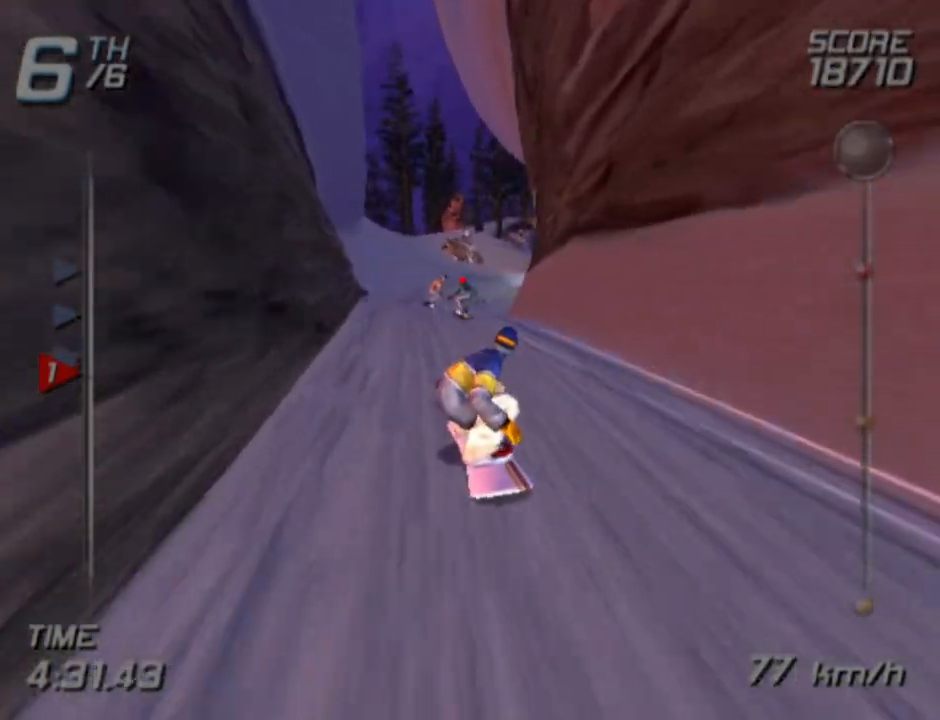
{"buttons": [], "left_stick": "up-right", "right_stick": "center", "events": [[400, "left_stick", "up-right"]]}
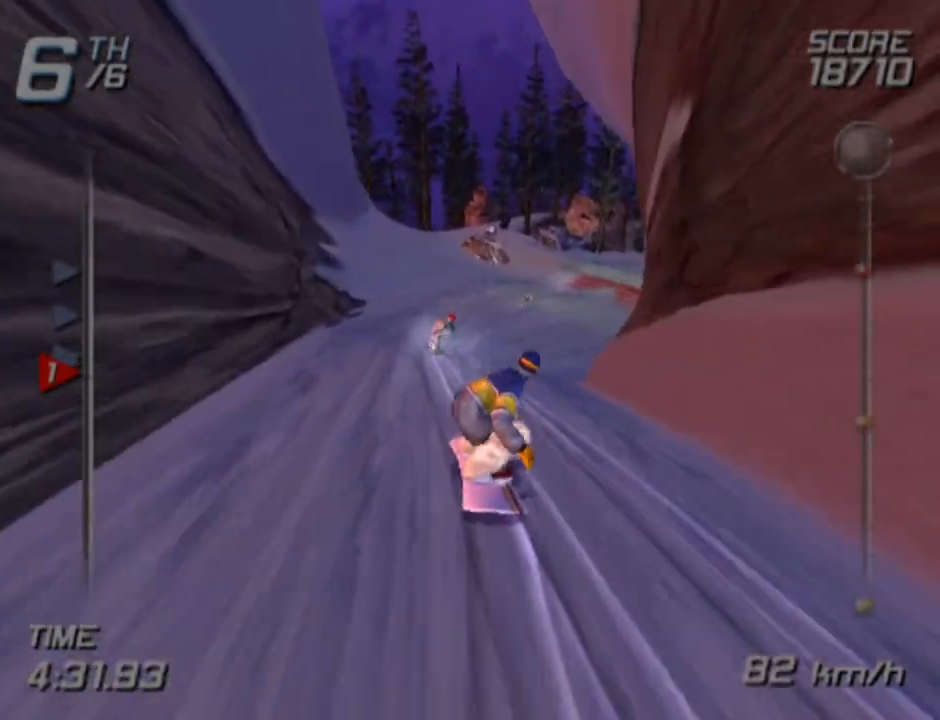
{"buttons": [], "left_stick": "up-right", "right_stick": "center", "events": [[217, "left_stick", "up"], [400, "left_stick", "up-right"]]}
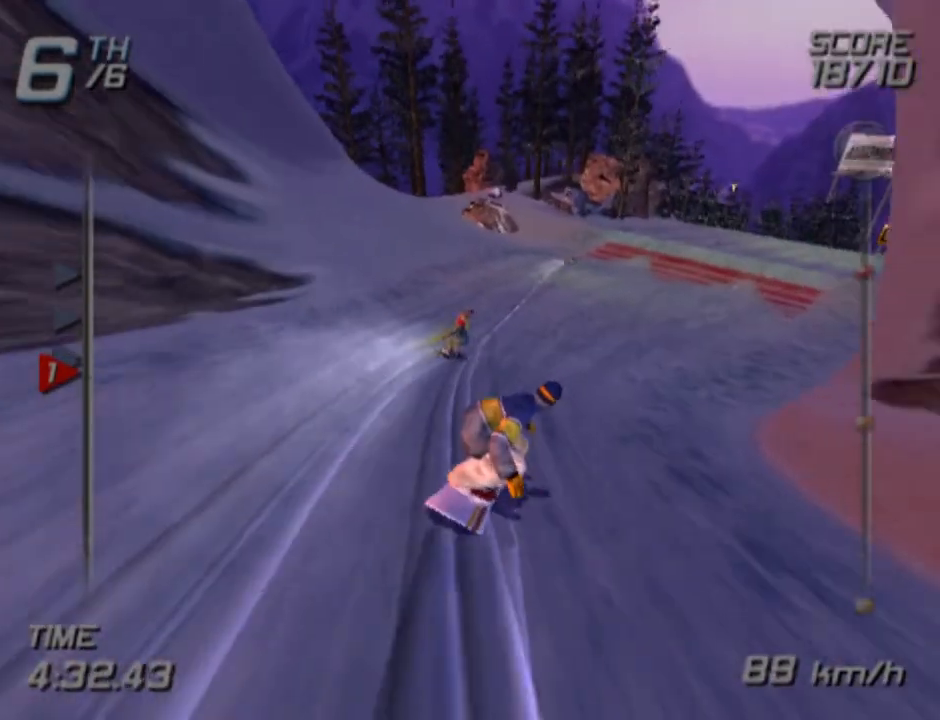
{"buttons": [], "left_stick": "up", "right_stick": "center", "events": [[400, "left_stick", "up"]]}
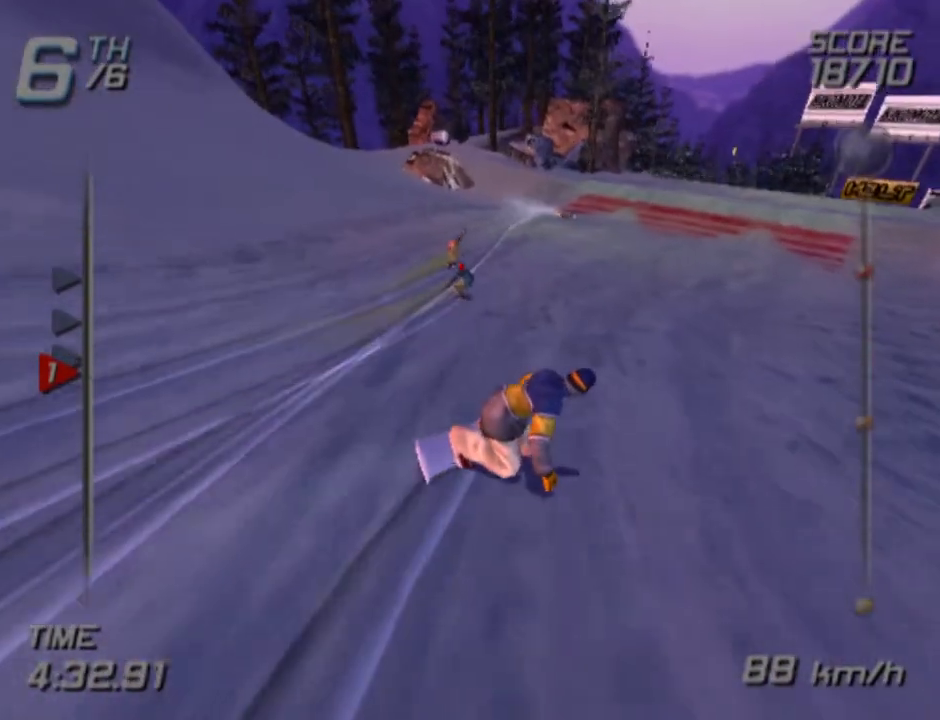
{"buttons": [], "left_stick": "up", "right_stick": "center", "events": [[67, "left_stick", "up-right"], [417, "left_stick", "up"]]}
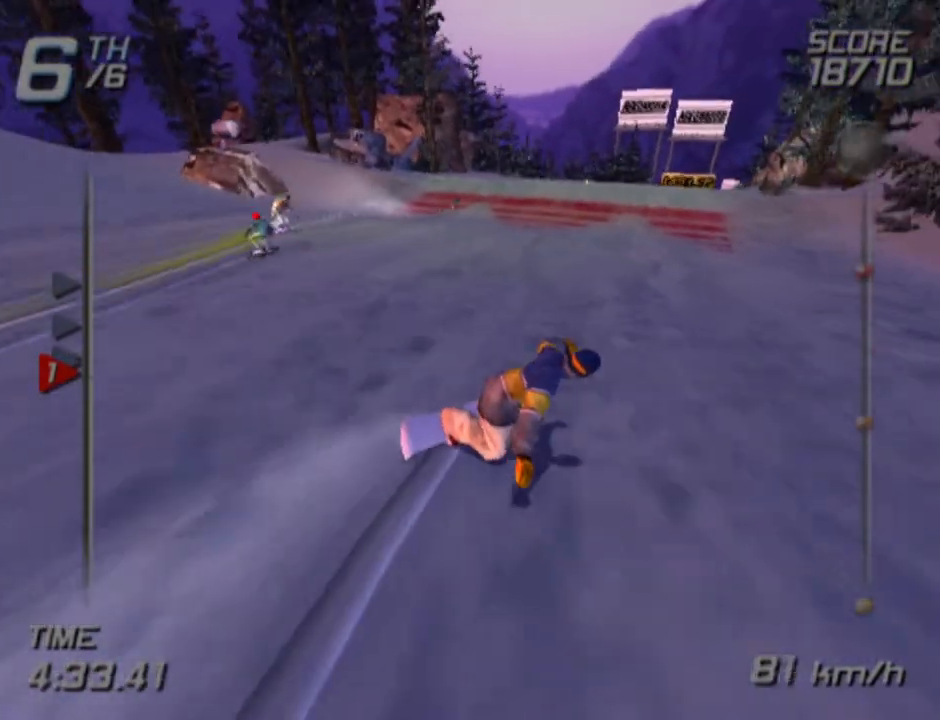
{"buttons": ["CROSS", "DPAD_DOWN", "DPAD_LEFT"], "left_stick": "center", "right_stick": "center", "events": [[17, "CROSS", "down"], [83, "left_stick", "center"], [150, "DPAD_DOWN", "down"], [200, "DPAD_LEFT", "down"]]}
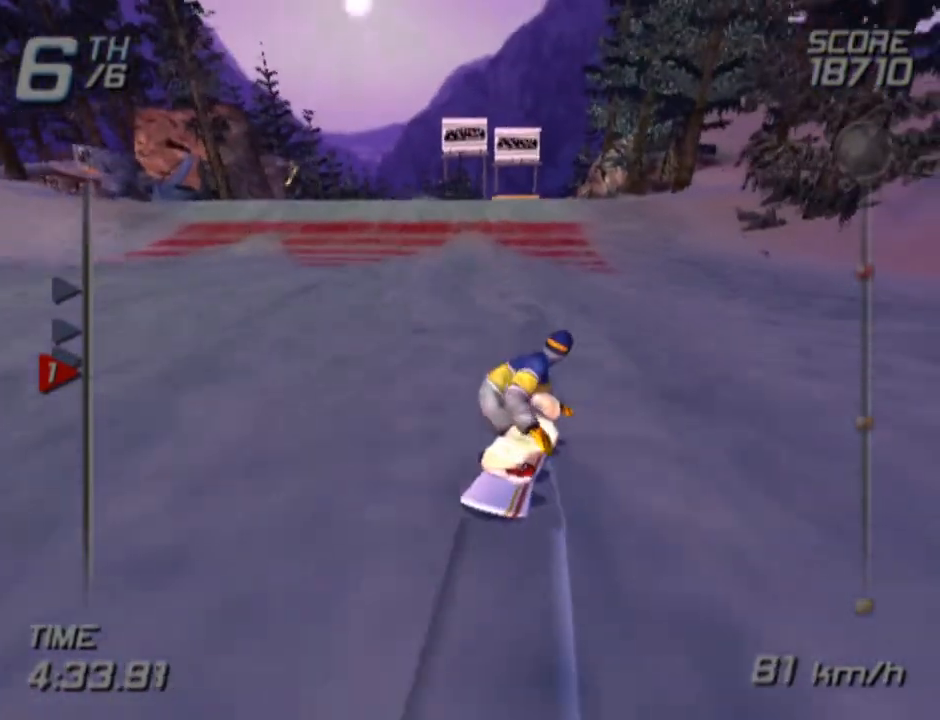
{"buttons": ["CROSS", "DPAD_DOWN", "DPAD_LEFT"], "left_stick": "center", "right_stick": "center", "events": []}